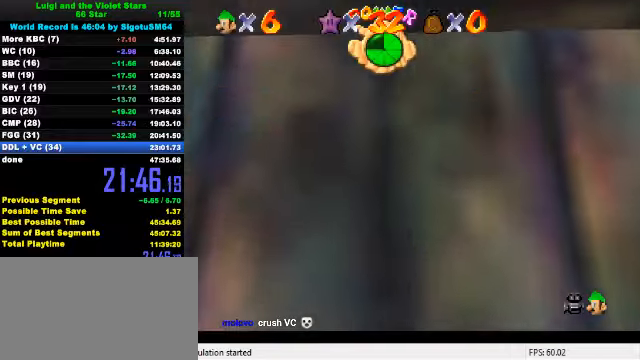
Gameplay with keyboard; each line is a JSON object with the keys held at the frame after it. "events" lists presses ("down") and releases ("up") of "a", "c", "ctrl", "d", "down", "left", "return", "right", "s", "shift", "up", "w", "x" and "y" between this image and that frame as [ms after this image, input, new state], when the widget could be followed in between. No other keys are recorded. Mouse input is not recorded.
{"keys": ["down"], "events": [[300, "shift", "up"]]}
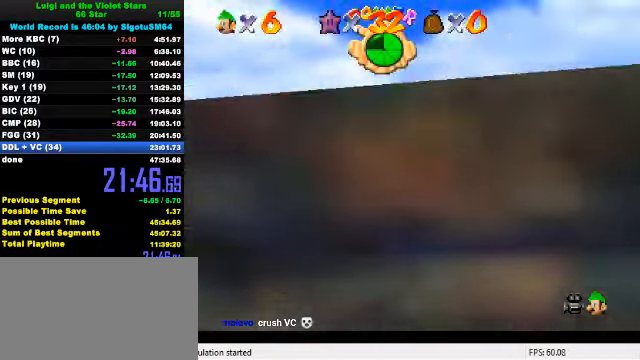
{"keys": ["a", "down", "right"], "events": [[300, "right", "down"], [466, "a", "down"]]}
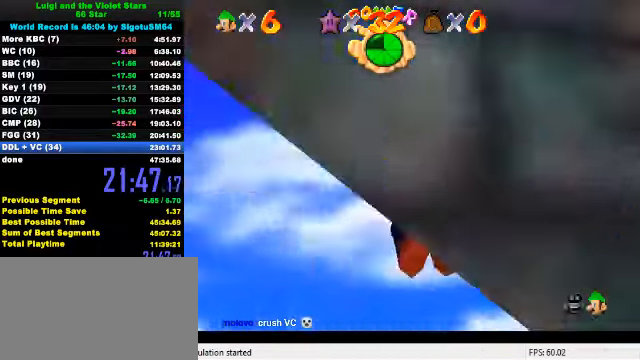
{"keys": ["a", "right"], "events": [[300, "down", "up"]]}
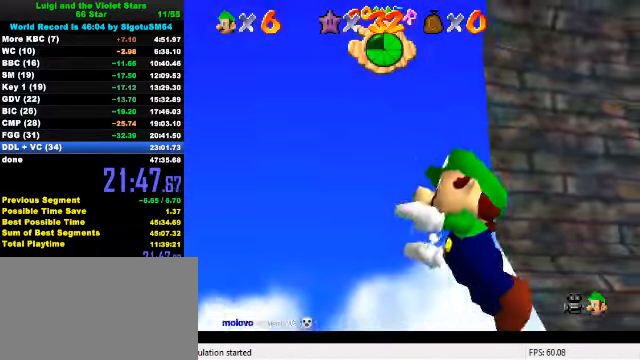
{"keys": ["a", "right", "shift"], "events": [[433, "shift", "down"]]}
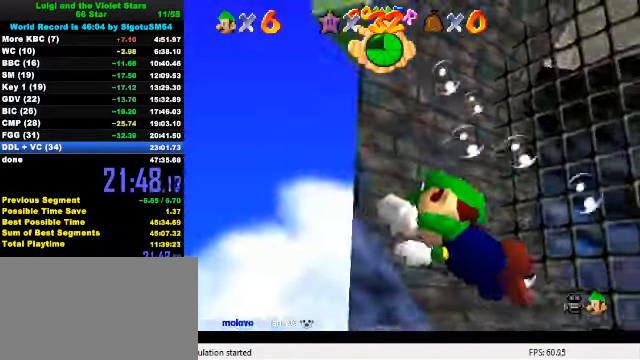
{"keys": ["down", "right", "shift"], "events": [[233, "down", "down"], [266, "shift", "up"], [400, "a", "up"], [466, "shift", "down"]]}
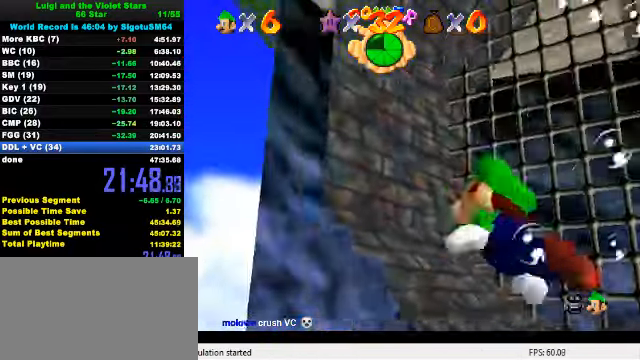
{"keys": ["down", "right"], "events": [[233, "down", "up"], [266, "shift", "up"], [466, "down", "down"]]}
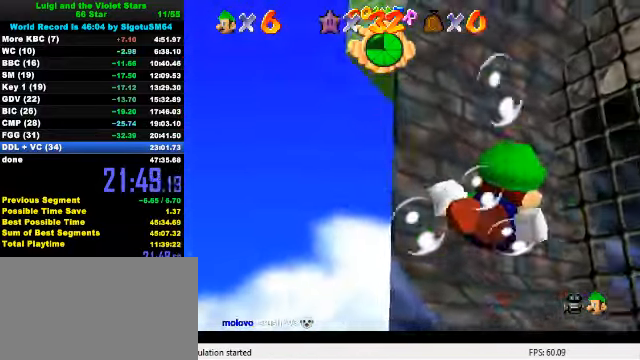
{"keys": ["right"], "events": [[133, "shift", "down"], [266, "down", "up"], [366, "shift", "up"]]}
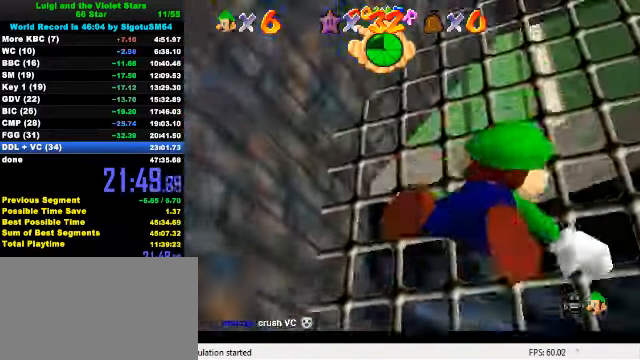
{"keys": ["a", "right"], "events": [[33, "down", "down"], [300, "a", "down"], [433, "down", "up"]]}
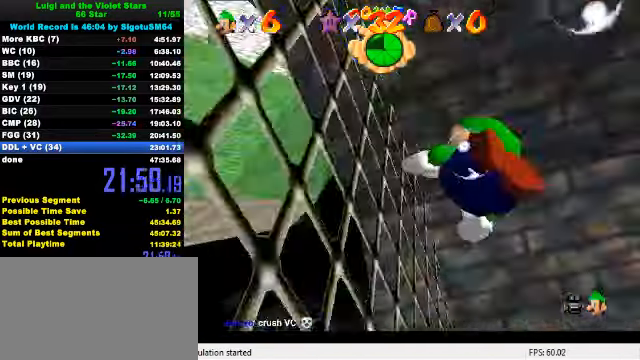
{"keys": ["right", "shift"], "events": [[433, "a", "up"], [500, "shift", "down"]]}
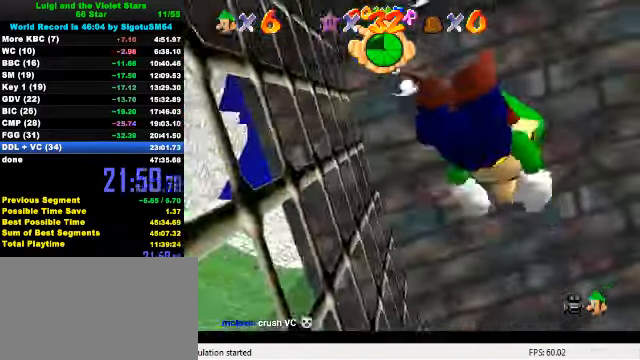
{"keys": ["right"], "events": [[233, "shift", "up"]]}
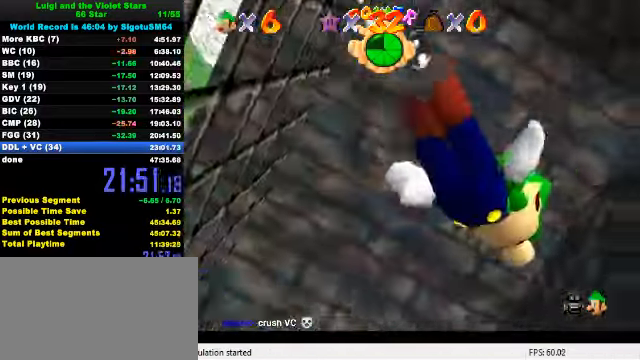
{"keys": ["left"], "events": [[100, "shift", "down"], [300, "shift", "up"], [400, "right", "up"], [467, "left", "down"]]}
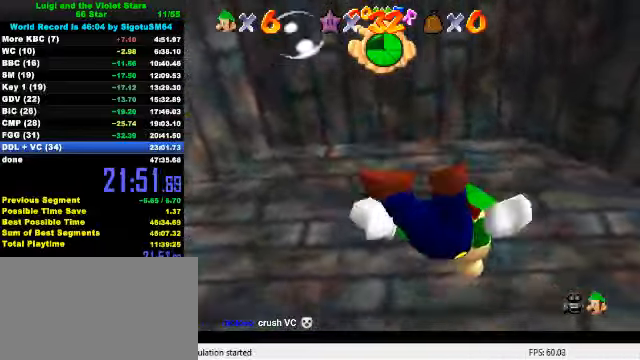
{"keys": ["left"], "events": [[67, "down", "down"], [200, "shift", "down"], [367, "shift", "up"], [500, "down", "up"]]}
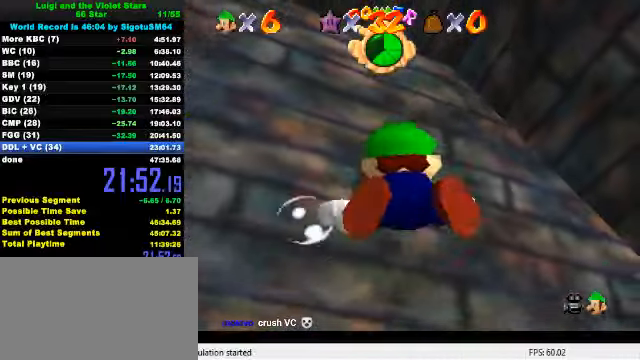
{"keys": ["left", "shift", "up"], "events": [[267, "up", "down"], [434, "shift", "down"]]}
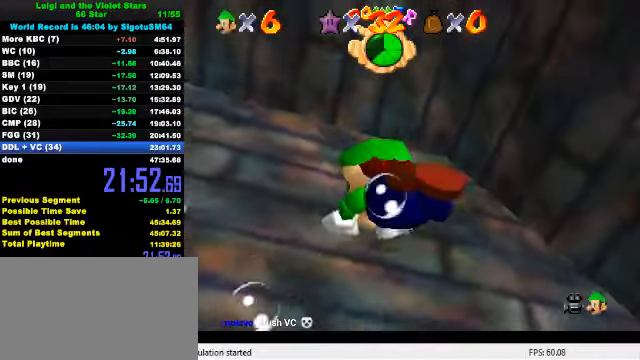
{"keys": ["right", "up"], "events": [[134, "c", "down"], [134, "left", "up"], [267, "c", "up"], [334, "shift", "up"], [367, "right", "down"]]}
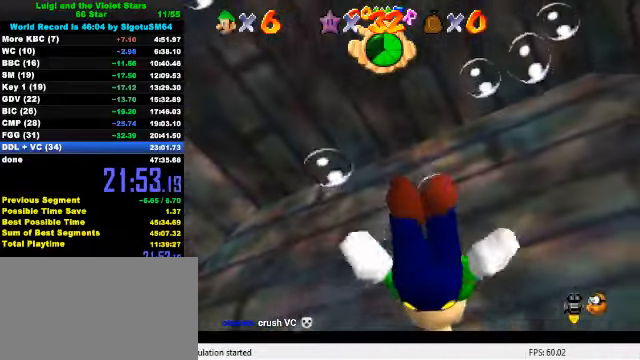
{"keys": ["up"], "events": [[100, "shift", "down"], [367, "shift", "up"], [434, "right", "up"]]}
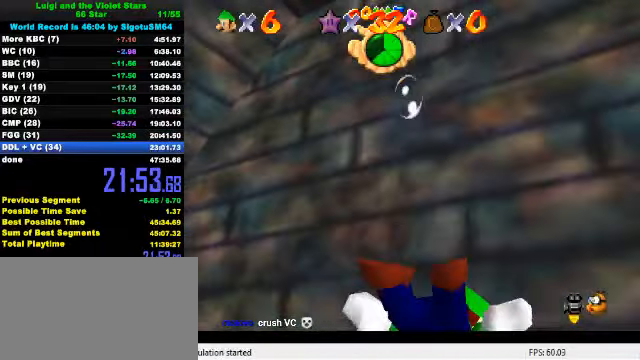
{"keys": [], "events": [[34, "right", "down"], [100, "shift", "down"], [267, "shift", "up"], [367, "up", "up"], [500, "right", "up"]]}
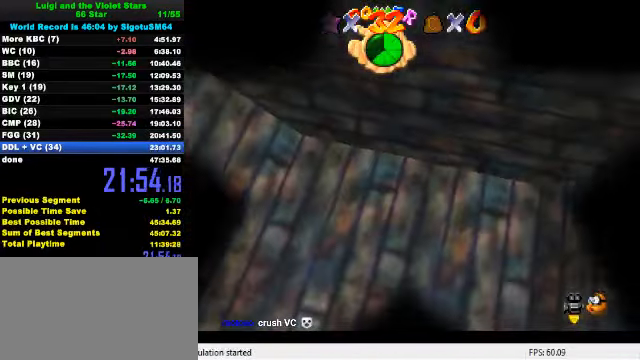
{"keys": [], "events": []}
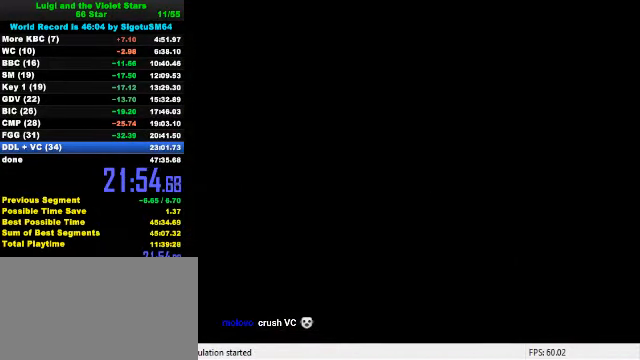
{"keys": ["d", "right"], "events": [[167, "right", "down"], [400, "d", "down"], [467, "d", "up"], [500, "d", "down"]]}
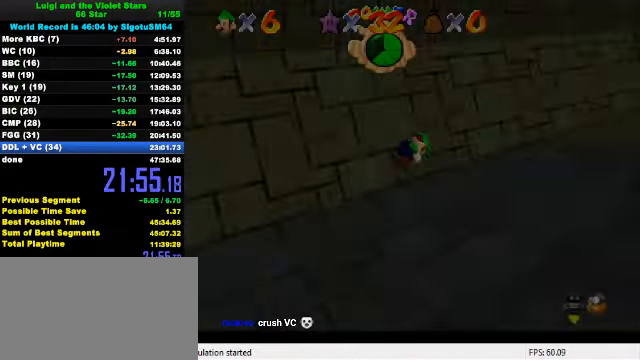
{"keys": ["right"], "events": [[134, "d", "up"], [234, "w", "down"], [300, "w", "up"]]}
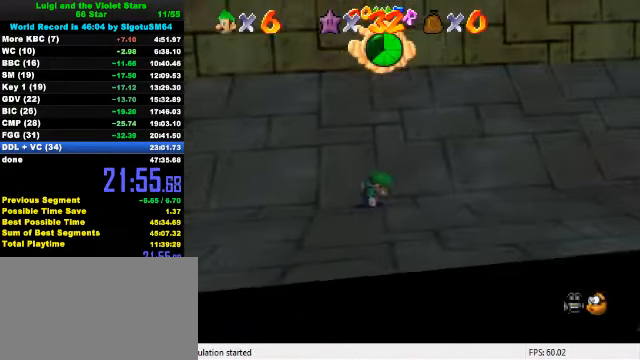
{"keys": ["right"], "events": []}
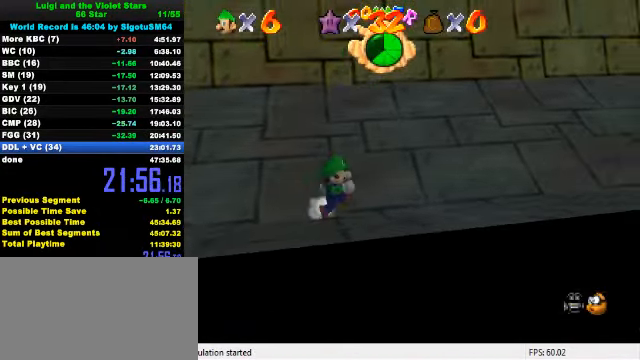
{"keys": ["right", "shift"], "events": [[100, "shift", "down"]]}
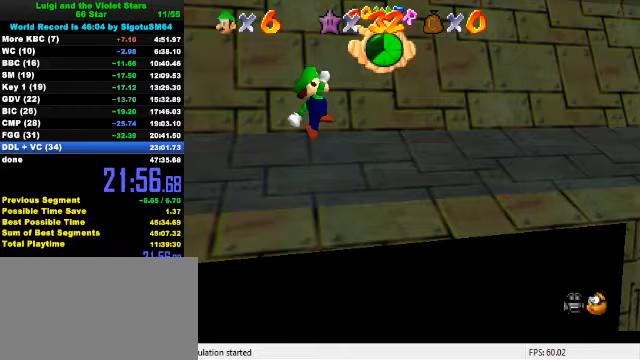
{"keys": ["ctrl", "right", "shift"], "events": [[100, "shift", "up"], [233, "ctrl", "down"], [333, "ctrl", "up"], [400, "ctrl", "down"], [433, "shift", "down"]]}
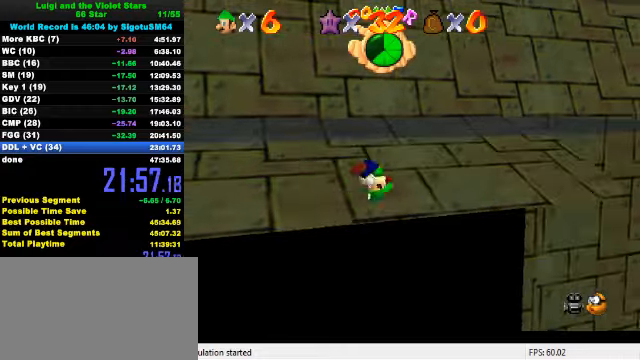
{"keys": ["ctrl", "shift"], "events": [[33, "ctrl", "up"], [500, "ctrl", "down"], [500, "right", "up"]]}
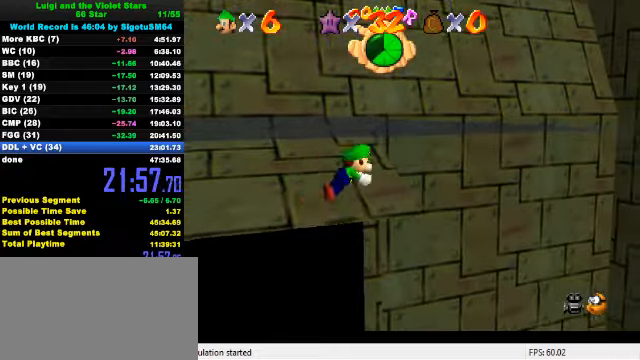
{"keys": ["right"], "events": [[33, "right", "down"], [200, "ctrl", "up"], [200, "shift", "up"]]}
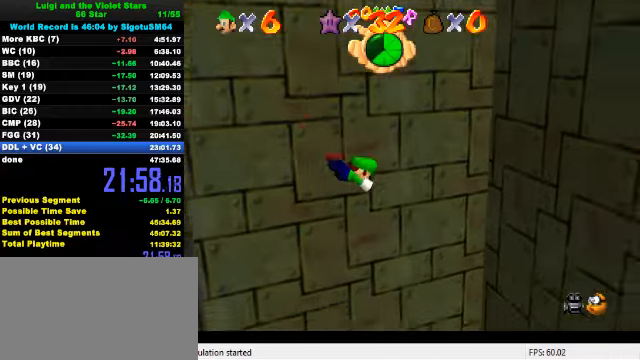
{"keys": ["right"], "events": [[167, "right", "up"], [333, "right", "down"]]}
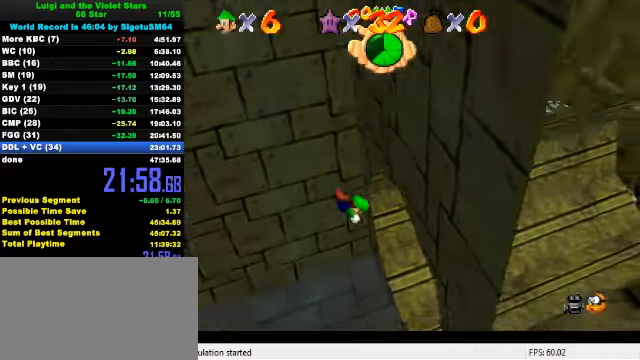
{"keys": ["right", "up"], "events": [[100, "up", "down"], [233, "up", "up"], [433, "up", "down"]]}
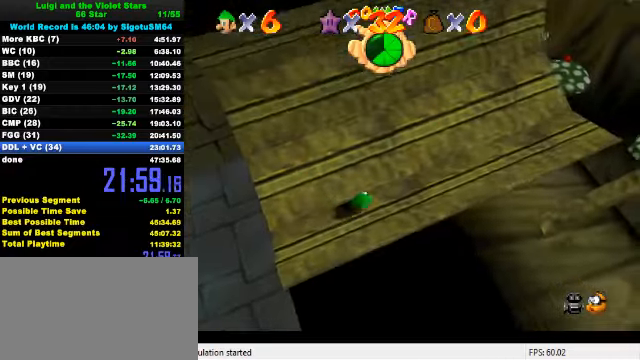
{"keys": ["a", "right", "up"], "events": [[100, "shift", "down"], [167, "shift", "up"], [233, "shift", "down"], [267, "up", "up"], [300, "shift", "up"], [333, "up", "down"], [367, "a", "down"], [467, "a", "up"], [500, "a", "down"]]}
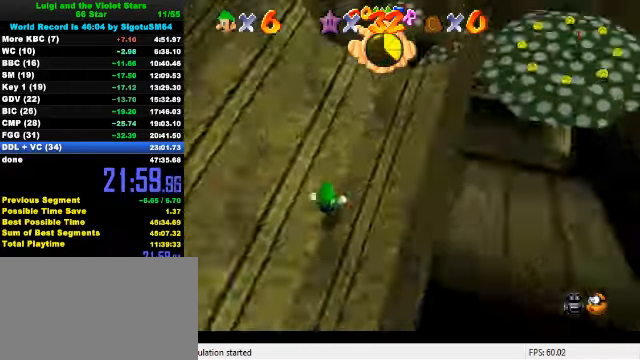
{"keys": ["a", "up"], "events": [[100, "right", "up"], [133, "a", "up"], [433, "a", "down"]]}
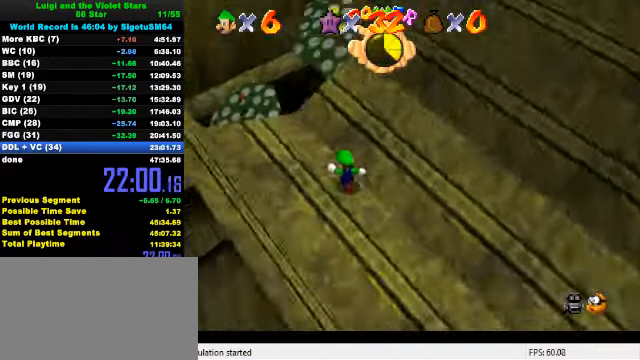
{"keys": ["up"], "events": [[67, "a", "up"], [133, "left", "down"], [233, "left", "up"]]}
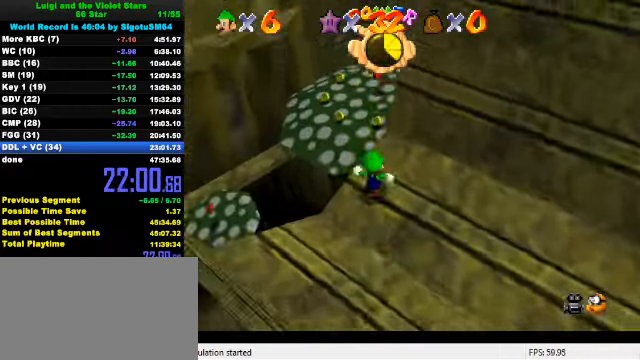
{"keys": ["d", "right"], "events": [[67, "shift", "down"], [133, "left", "down"], [267, "shift", "up"], [300, "left", "up"], [367, "d", "down"], [400, "s", "down"], [433, "right", "down"], [467, "d", "up"], [467, "s", "up"], [500, "d", "down"], [500, "up", "up"]]}